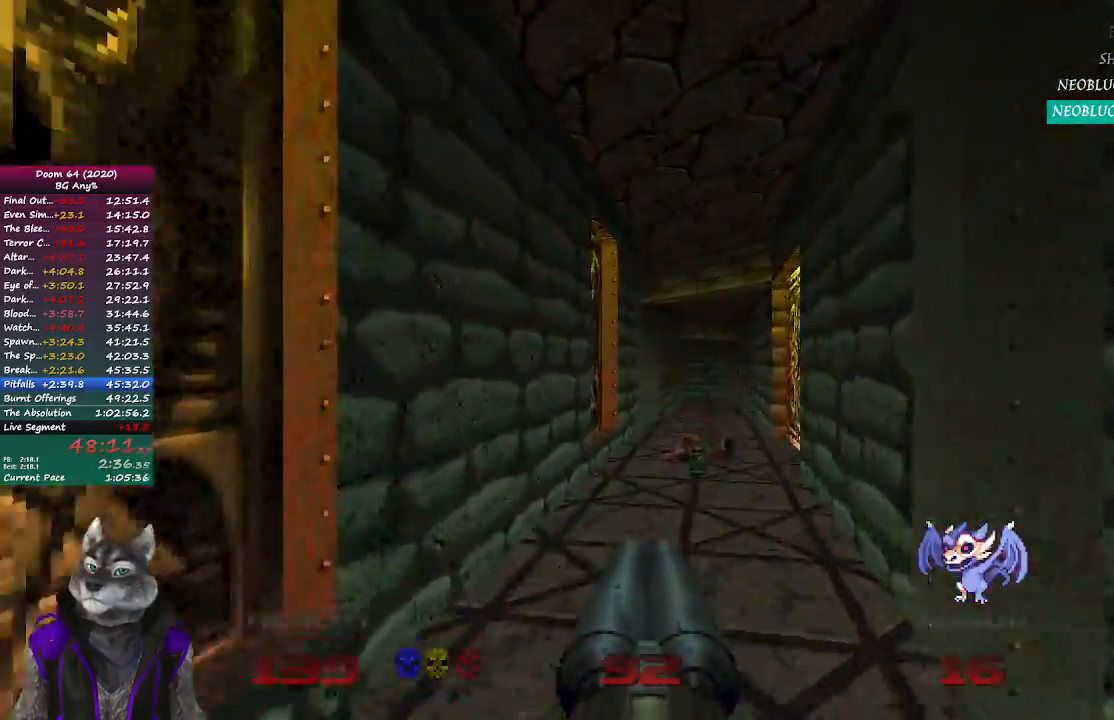
Gameplay with a controller (PlayStation layout); each line is a JSON object with the inputs held at the frame after it. "events" lists button and stick changes between this image and that frame as [ms after this image, input, new state], when the widget could be followed in between.
{"buttons": [], "left_stick": "up", "right_stick": "center", "events": []}
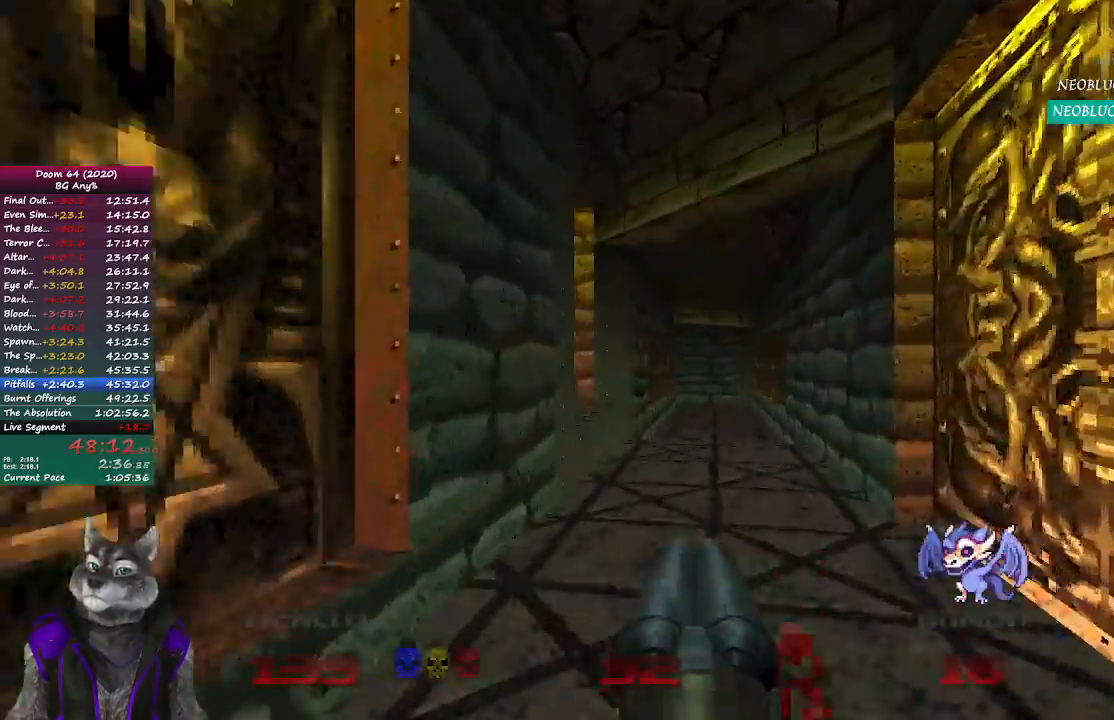
{"buttons": [], "left_stick": "up-left", "right_stick": "left", "events": [[317, "right_stick", "left"], [400, "left_stick", "up-left"]]}
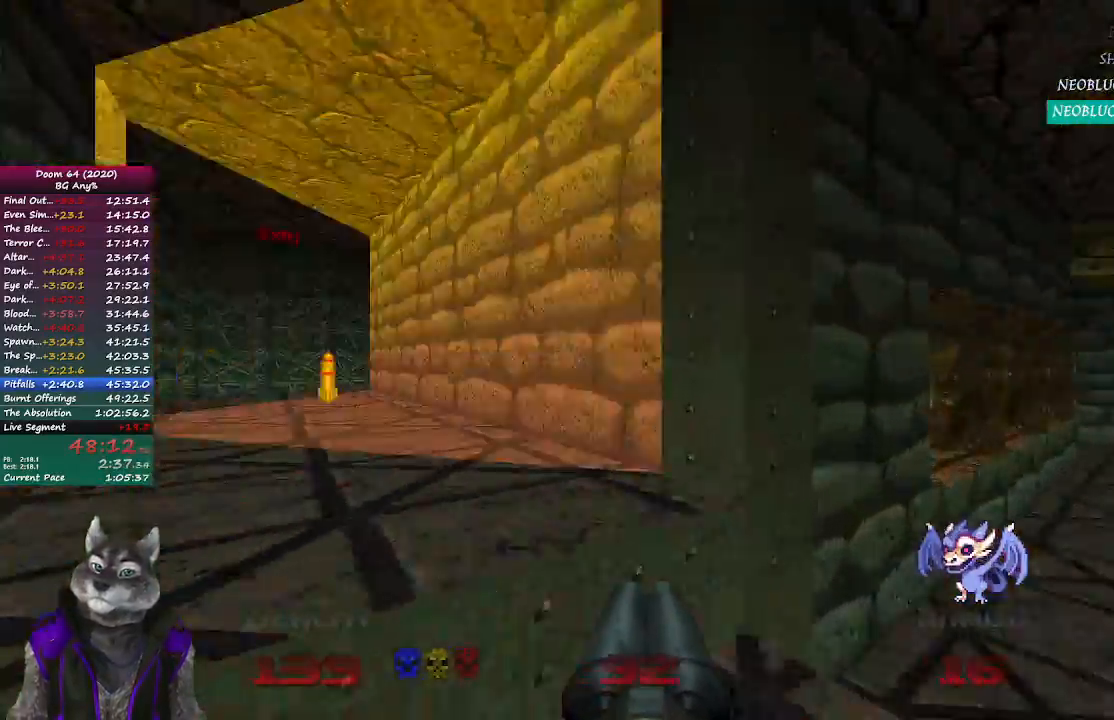
{"buttons": [], "left_stick": "up", "right_stick": "center", "events": [[83, "left_stick", "up"], [217, "right_stick", "center"]]}
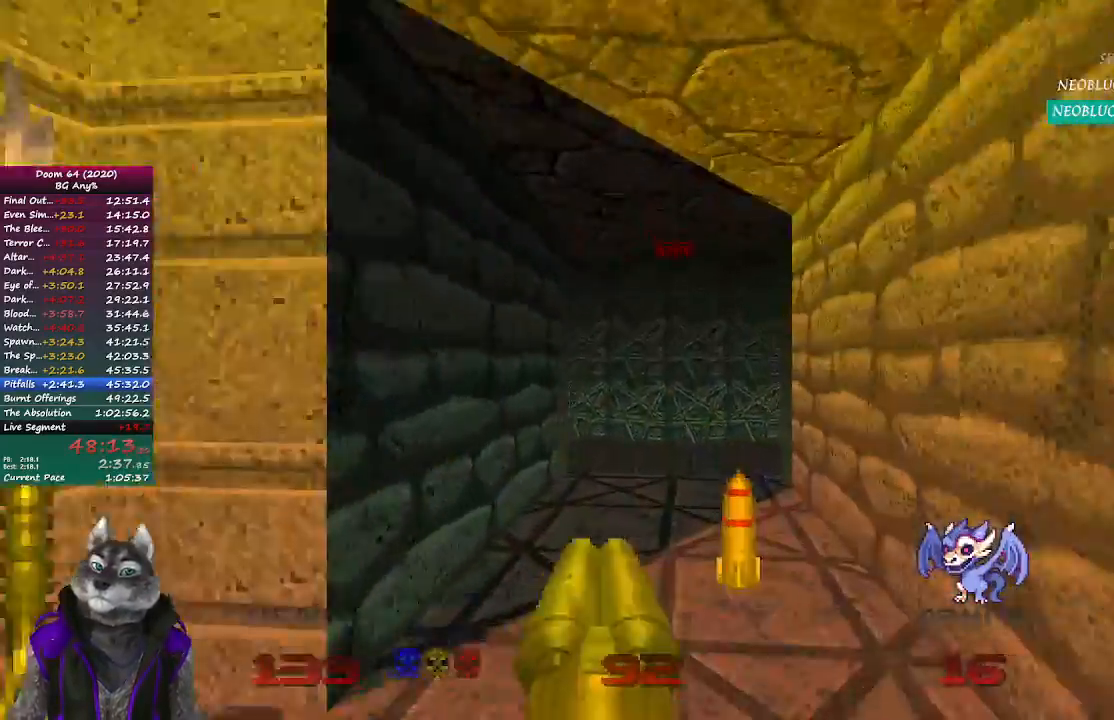
{"buttons": [], "left_stick": "up", "right_stick": "center", "events": [[250, "right_stick", "left"], [383, "right_stick", "center"]]}
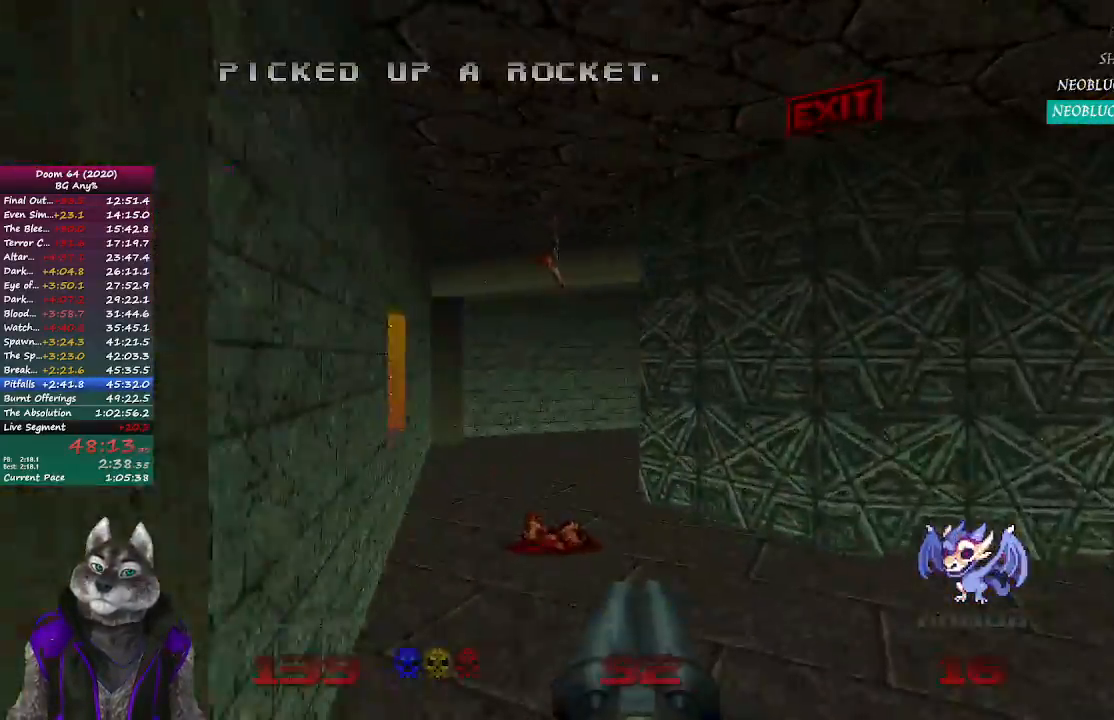
{"buttons": [], "left_stick": "up-left", "right_stick": "right", "events": [[267, "left_stick", "up-left"], [433, "right_stick", "right"]]}
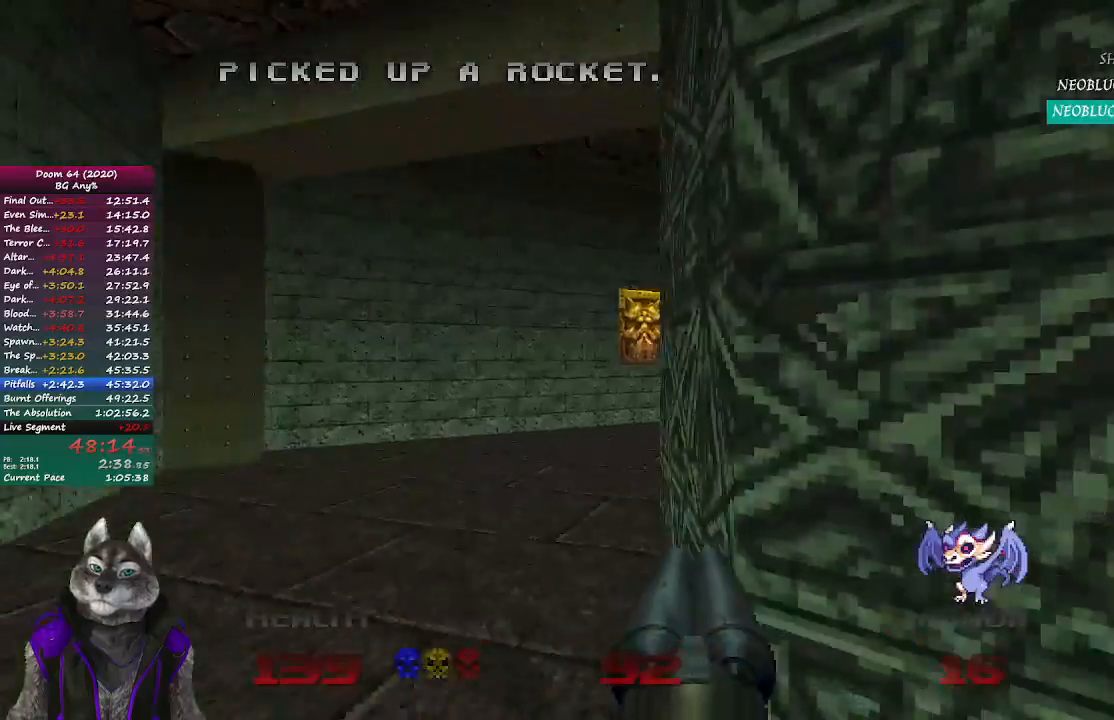
{"buttons": [], "left_stick": "up-left", "right_stick": "right", "events": []}
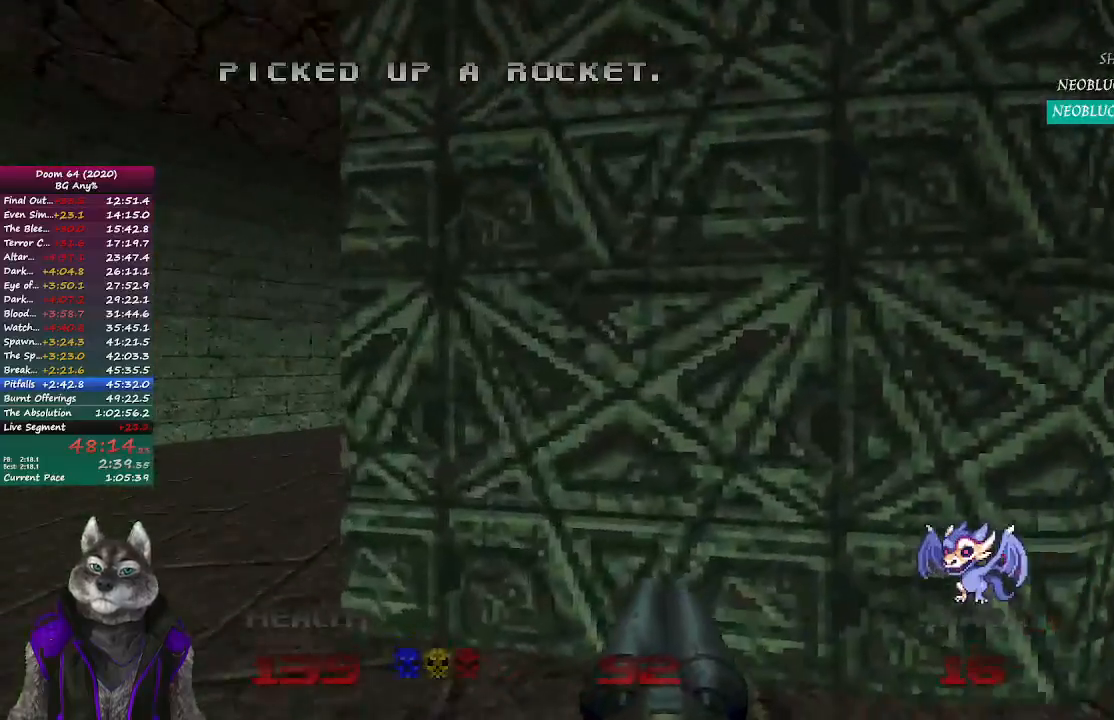
{"buttons": [], "left_stick": "up", "right_stick": "center", "events": [[333, "left_stick", "up"], [350, "right_stick", "center"]]}
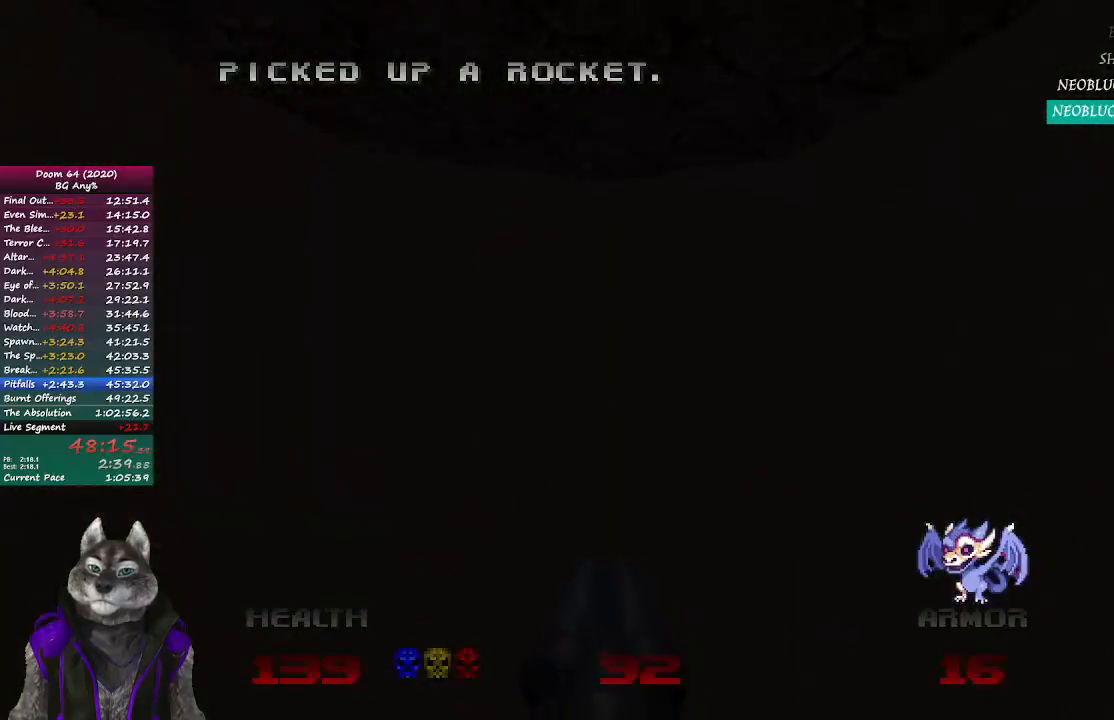
{"buttons": [], "left_stick": "center", "right_stick": "center", "events": [[467, "left_stick", "center"]]}
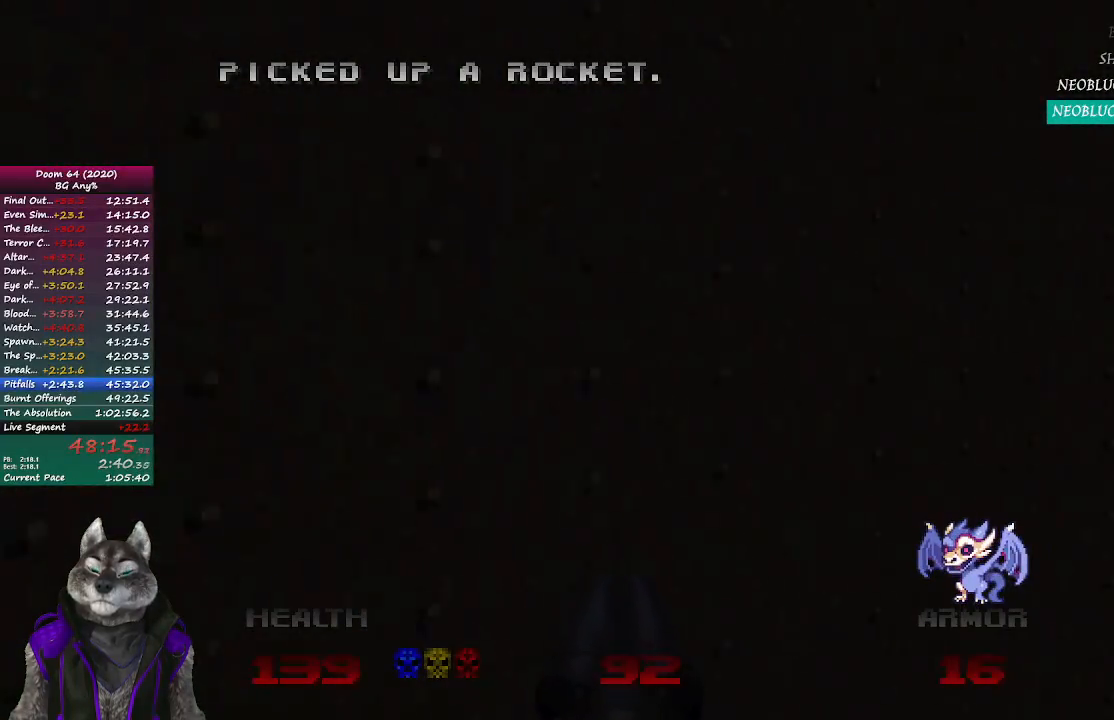
{"buttons": [], "left_stick": "center", "right_stick": "center", "events": []}
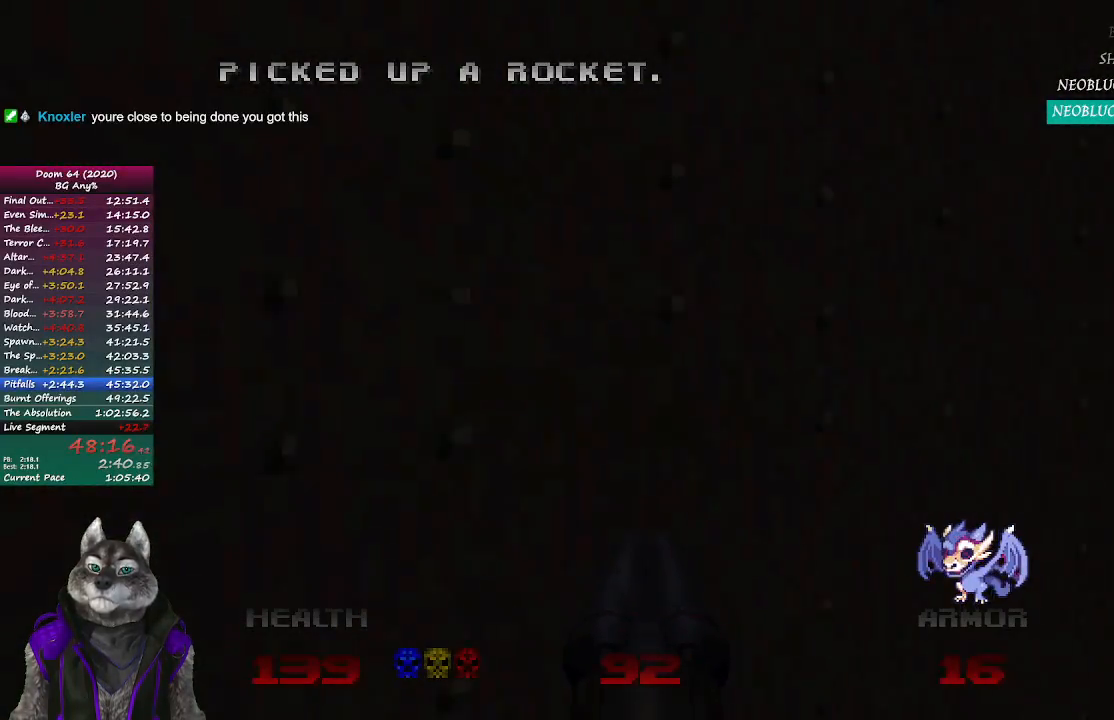
{"buttons": [], "left_stick": "center", "right_stick": "center", "events": []}
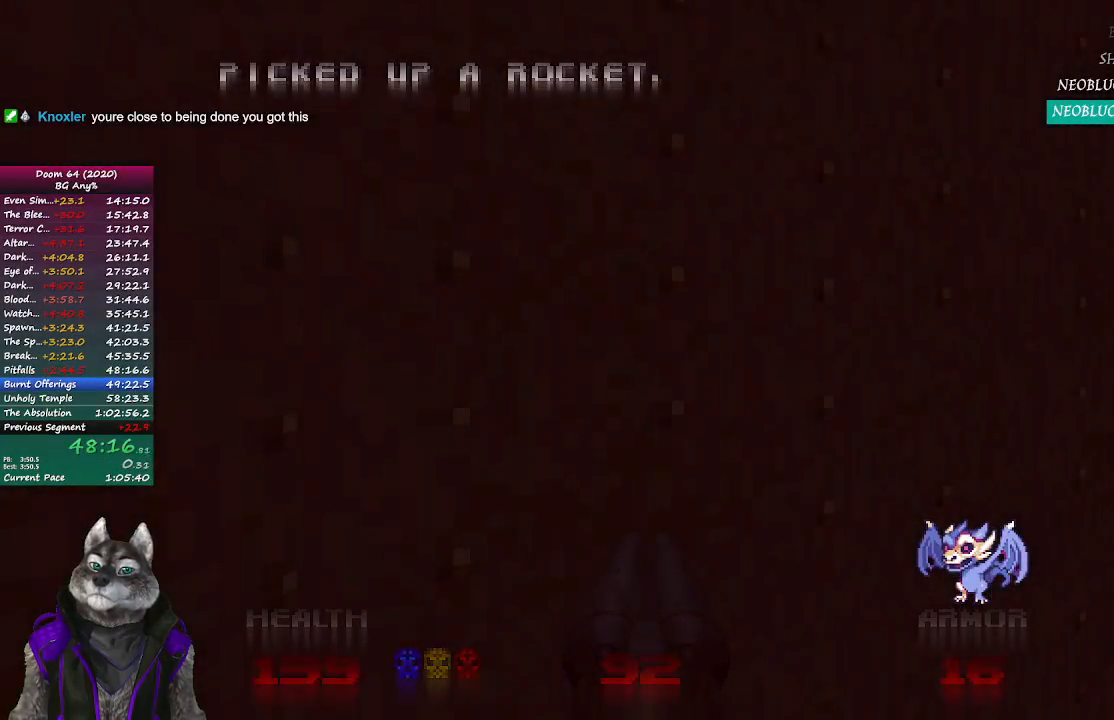
{"buttons": [], "left_stick": "center", "right_stick": "center", "events": [[433, "R2", "down"], [500, "R2", "up"]]}
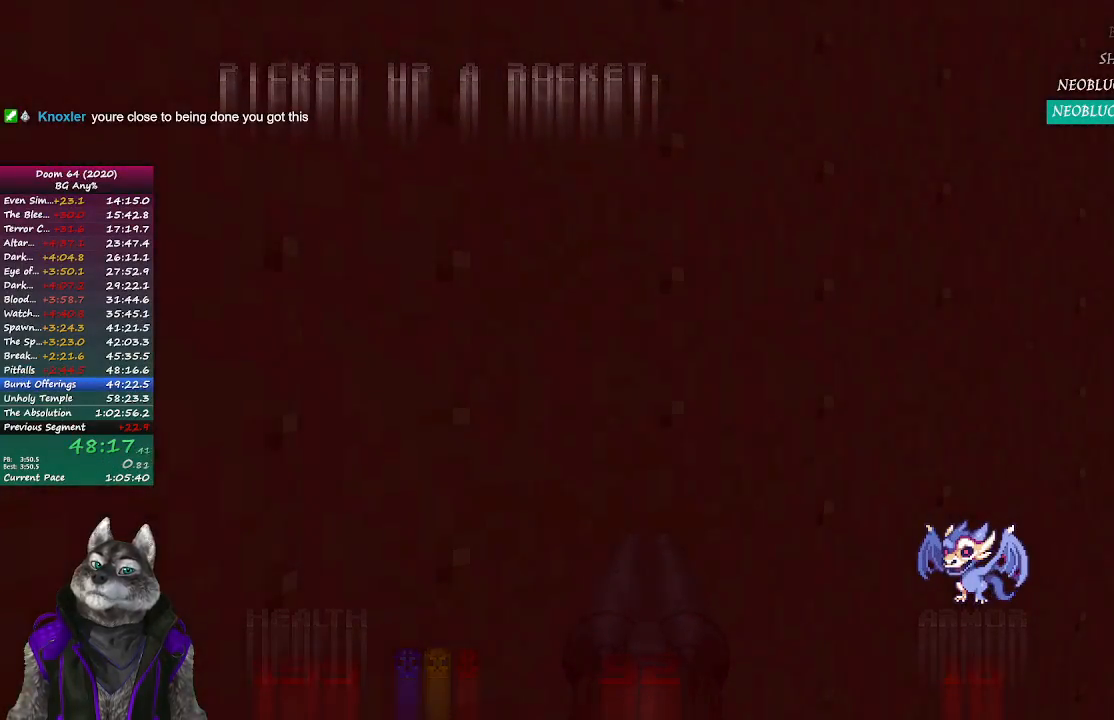
{"buttons": [], "left_stick": "center", "right_stick": "center", "events": [[100, "R2", "down"], [167, "R2", "up"], [250, "R2", "down"], [317, "R2", "up"], [417, "R2", "down"], [483, "R2", "up"]]}
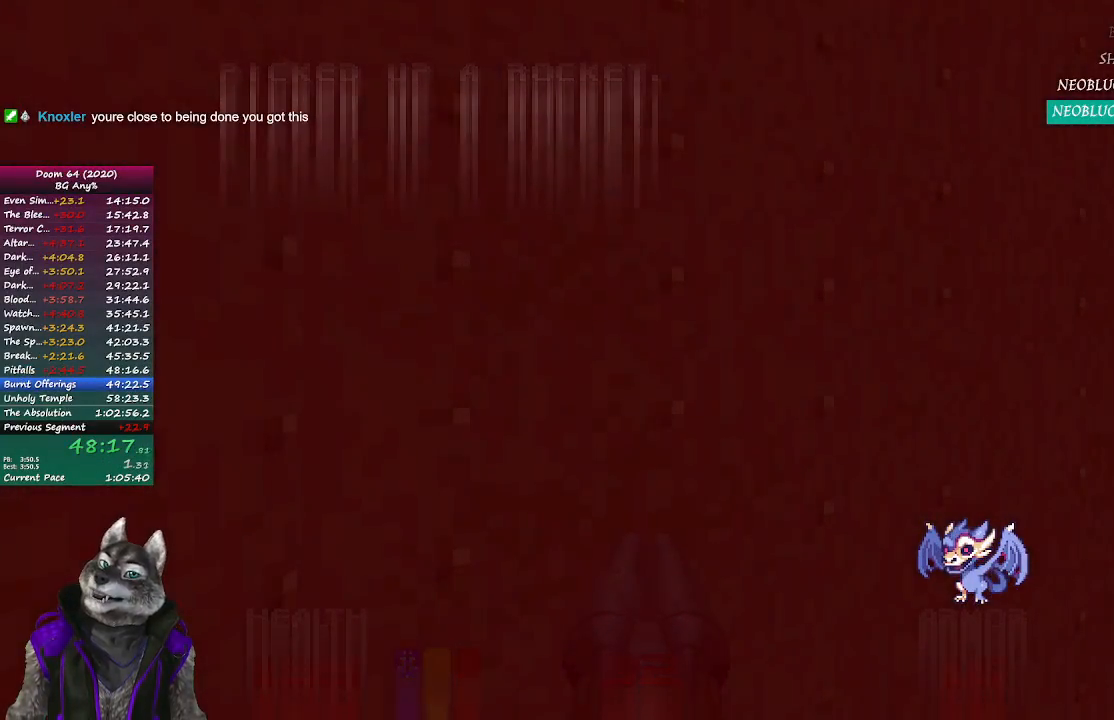
{"buttons": ["R2"], "left_stick": "center", "right_stick": "center", "events": [[67, "R2", "down"], [133, "R2", "up"], [200, "R2", "down"], [283, "R2", "up"], [350, "R2", "down"], [417, "R2", "up"], [483, "R2", "down"]]}
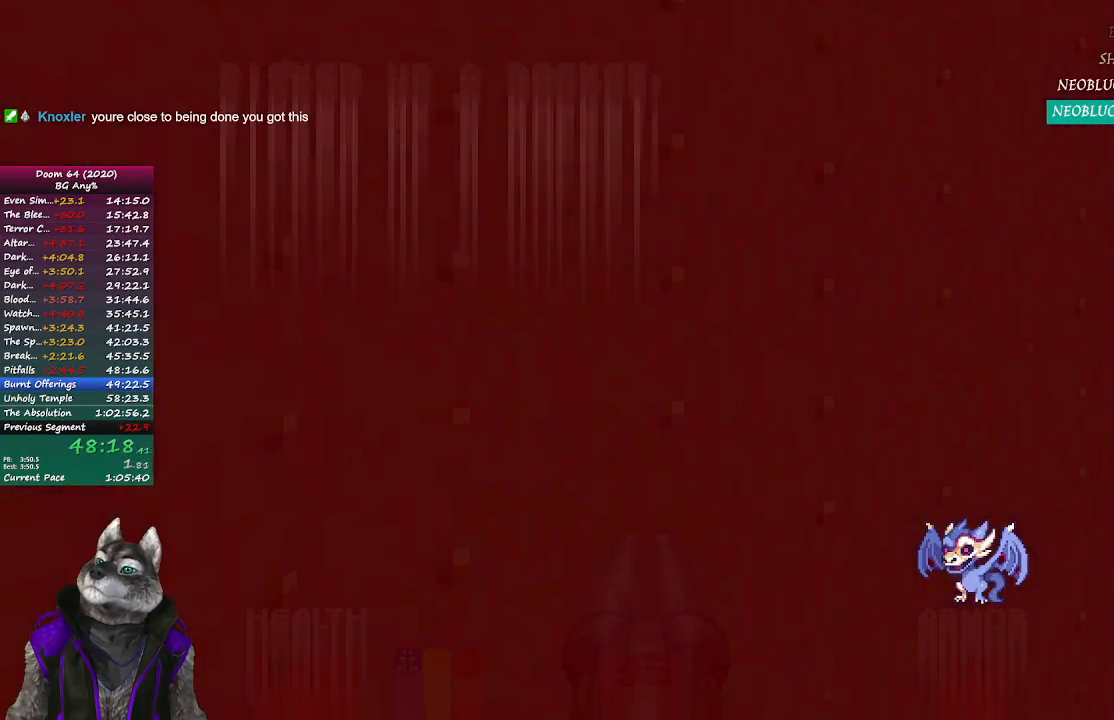
{"buttons": ["R2"], "left_stick": "center", "right_stick": "center", "events": [[67, "R2", "up"], [150, "R2", "down"], [233, "R2", "up"], [300, "R2", "down"], [367, "R2", "up"], [467, "R2", "down"]]}
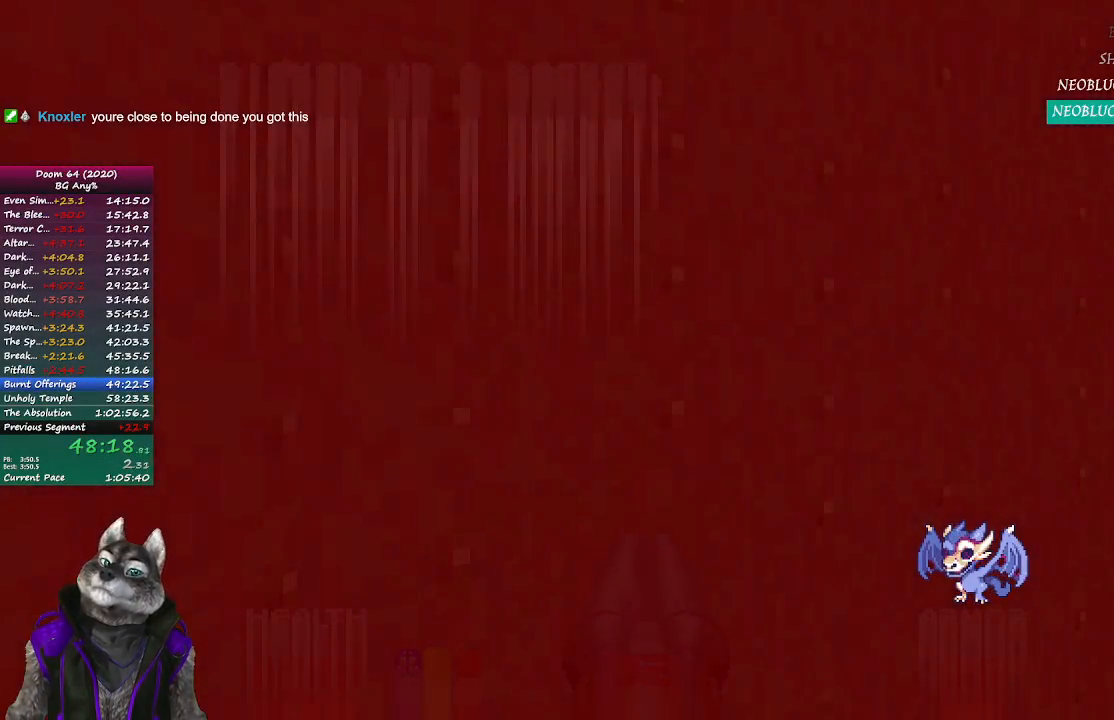
{"buttons": [], "left_stick": "center", "right_stick": "center", "events": [[17, "R2", "up"], [117, "R2", "down"], [183, "R2", "up"], [267, "R2", "down"], [333, "R2", "up"], [417, "R2", "down"], [483, "R2", "up"]]}
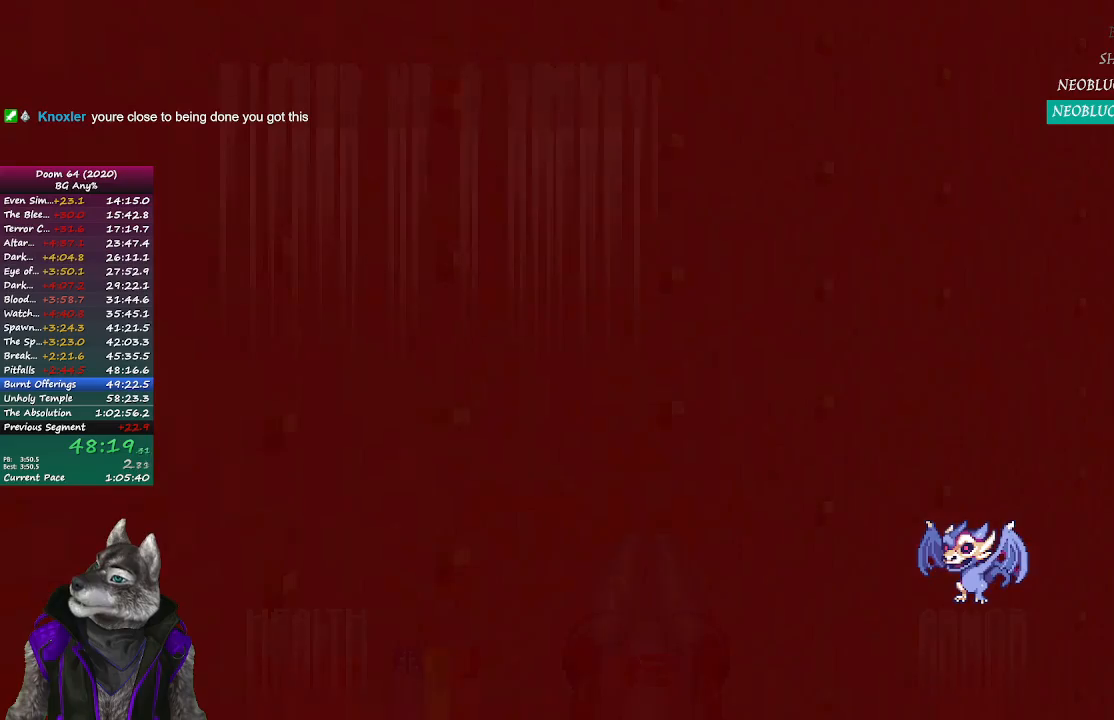
{"buttons": [], "left_stick": "center", "right_stick": "center", "events": [[100, "R2", "down"], [150, "R2", "up"], [217, "R2", "down"], [283, "R2", "up"], [383, "R2", "down"], [450, "R2", "up"]]}
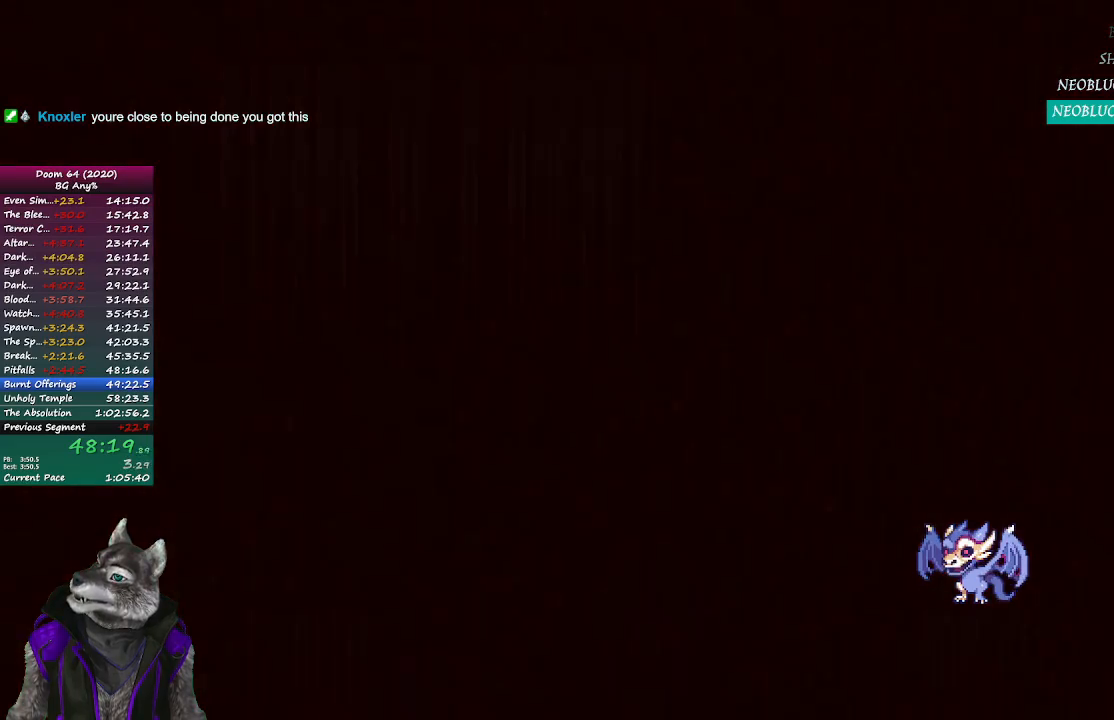
{"buttons": ["R2"], "left_stick": "center", "right_stick": "center", "events": [[17, "R2", "down"], [83, "R2", "up"], [183, "R2", "down"], [233, "R2", "up"], [317, "R2", "down"], [400, "R2", "up"], [483, "R2", "down"]]}
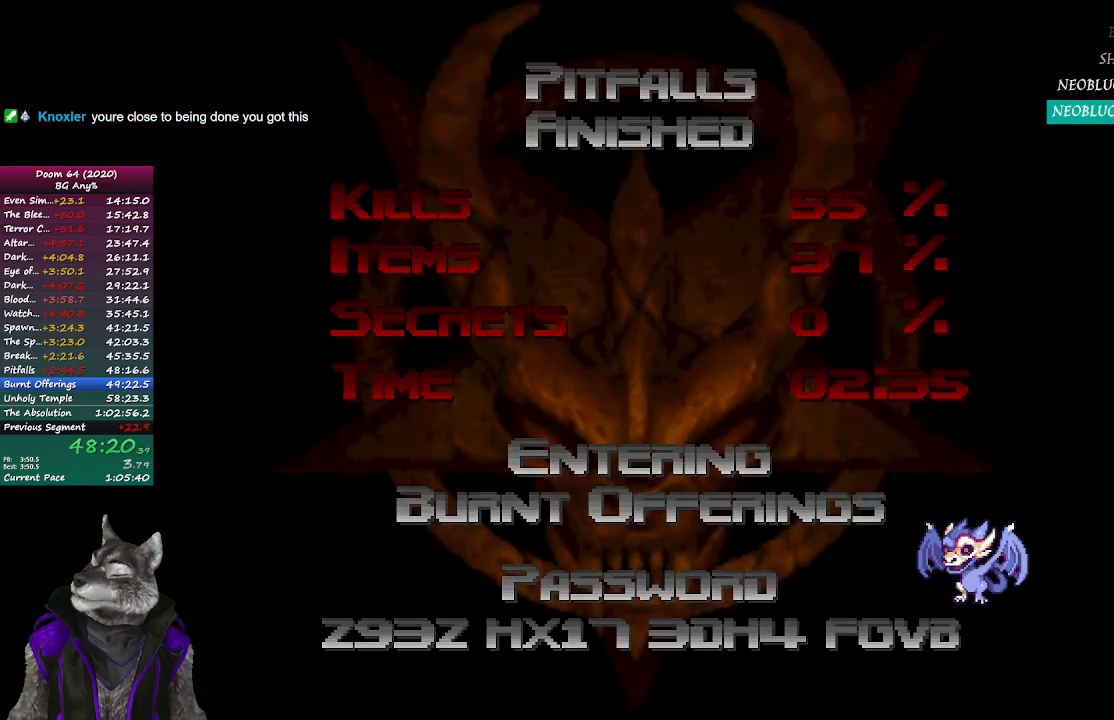
{"buttons": [], "left_stick": "center", "right_stick": "center", "events": [[50, "R2", "up"], [133, "R2", "down"], [200, "R2", "up"], [283, "R2", "down"], [350, "R2", "up"], [417, "R2", "down"], [467, "R2", "up"]]}
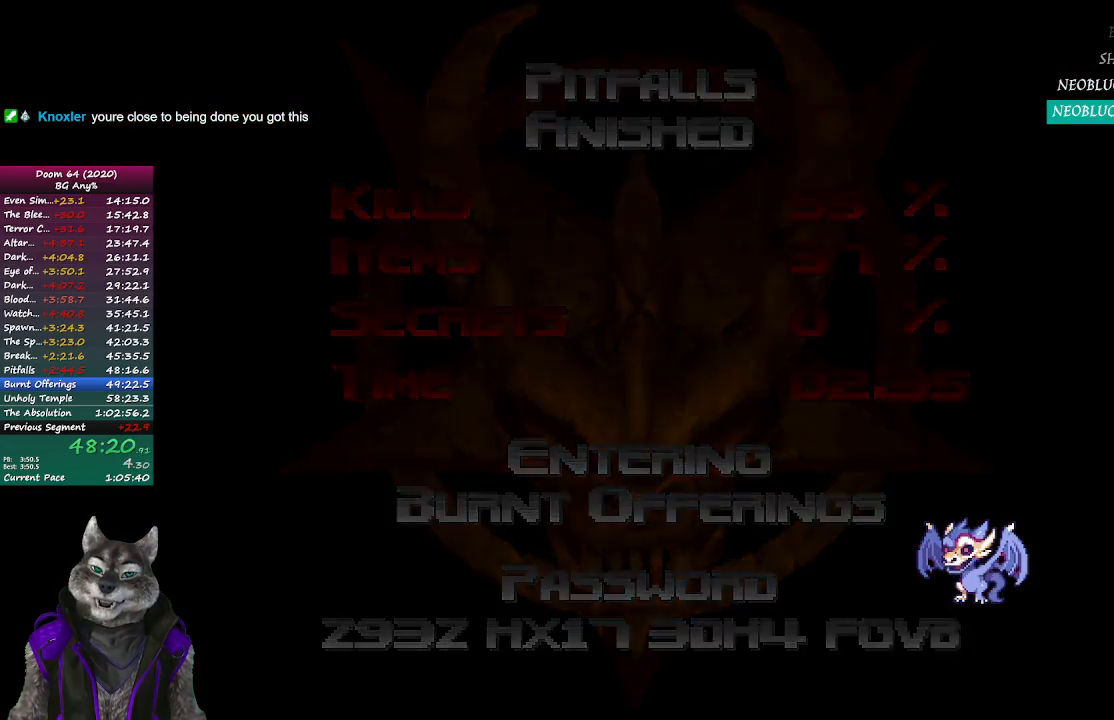
{"buttons": [], "left_stick": "center", "right_stick": "center", "events": []}
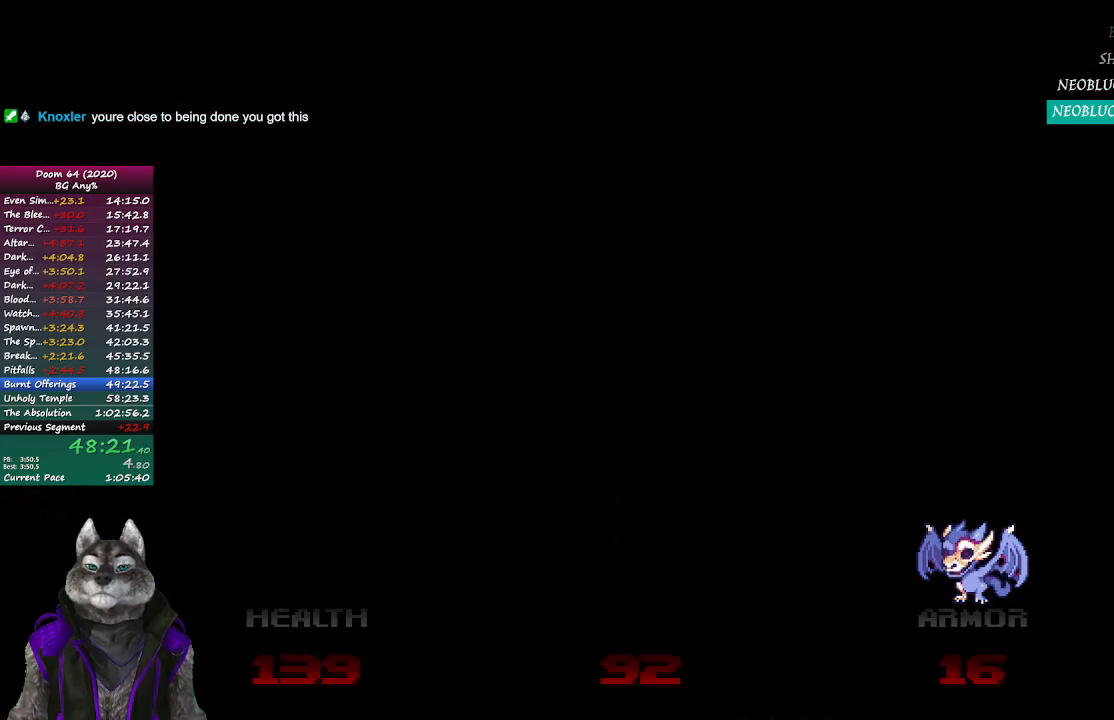
{"buttons": [], "left_stick": "center", "right_stick": "center", "events": []}
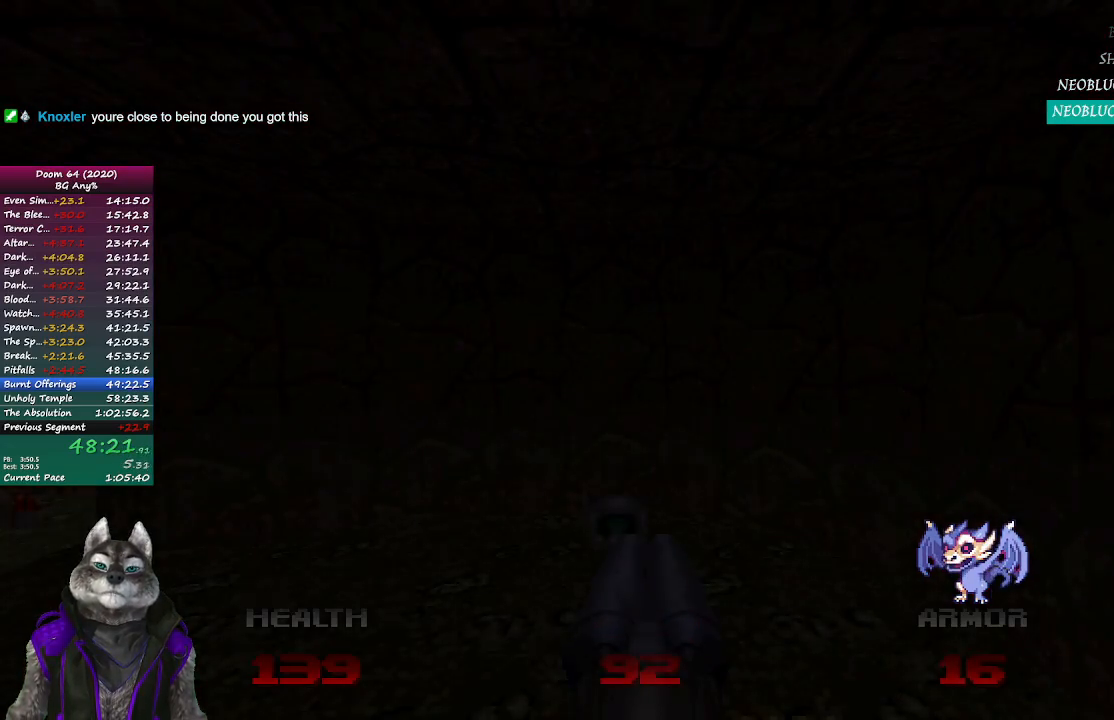
{"buttons": [], "left_stick": "center", "right_stick": "center", "events": [[67, "R2", "down"], [167, "R2", "up"]]}
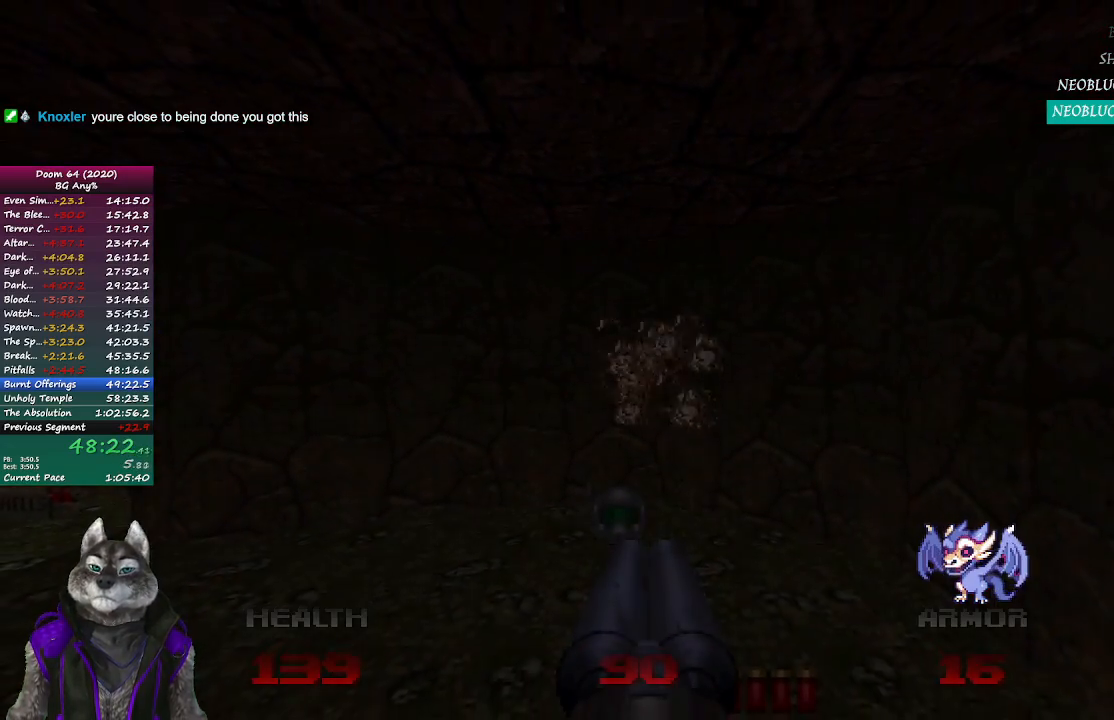
{"buttons": [], "left_stick": "up-right", "right_stick": "left", "events": [[150, "left_stick", "up"], [400, "right_stick", "left"], [417, "left_stick", "up-right"]]}
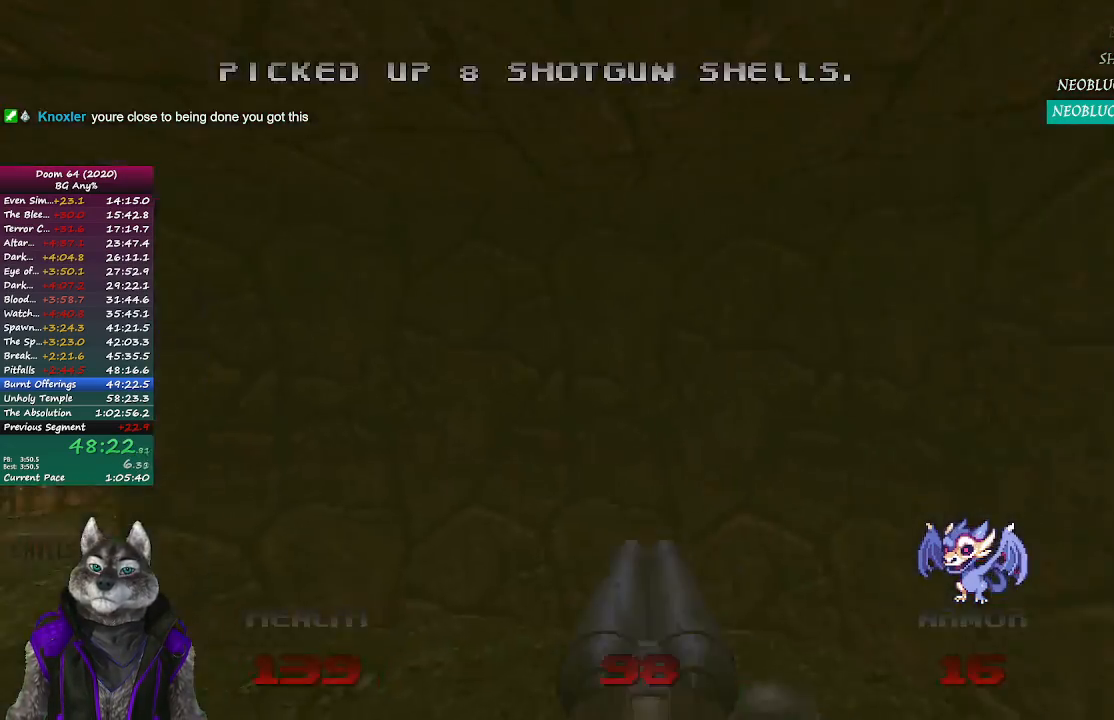
{"buttons": [], "left_stick": "center", "right_stick": "center", "events": [[200, "left_stick", "down"], [400, "right_stick", "center"], [433, "left_stick", "center"]]}
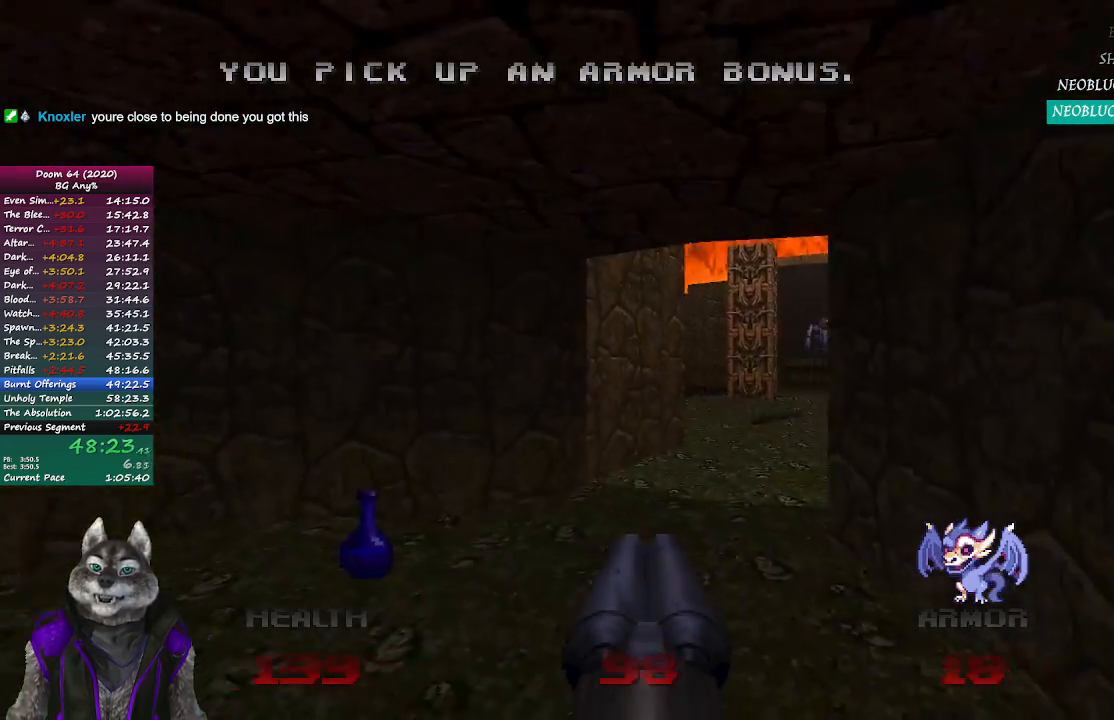
{"buttons": [], "left_stick": "up-left", "right_stick": "right", "events": [[233, "left_stick", "up-left"], [400, "right_stick", "right"]]}
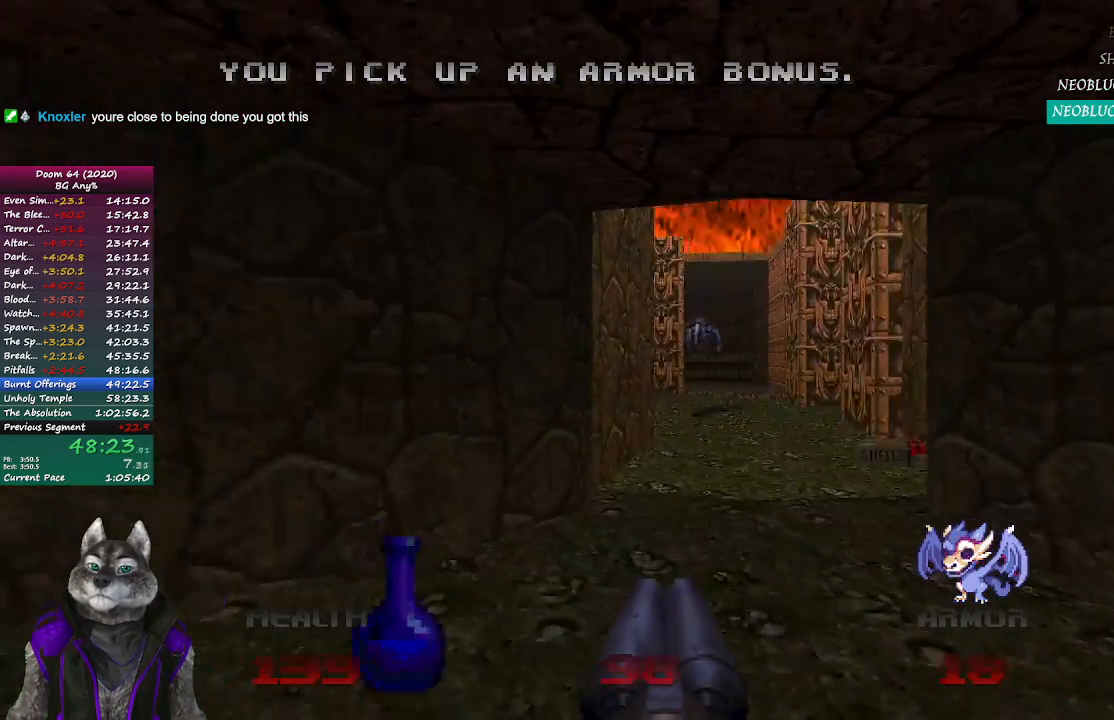
{"buttons": [], "left_stick": "center", "right_stick": "center", "events": [[267, "left_stick", "down-left"], [333, "right_stick", "center"], [383, "left_stick", "down-right"], [450, "left_stick", "center"]]}
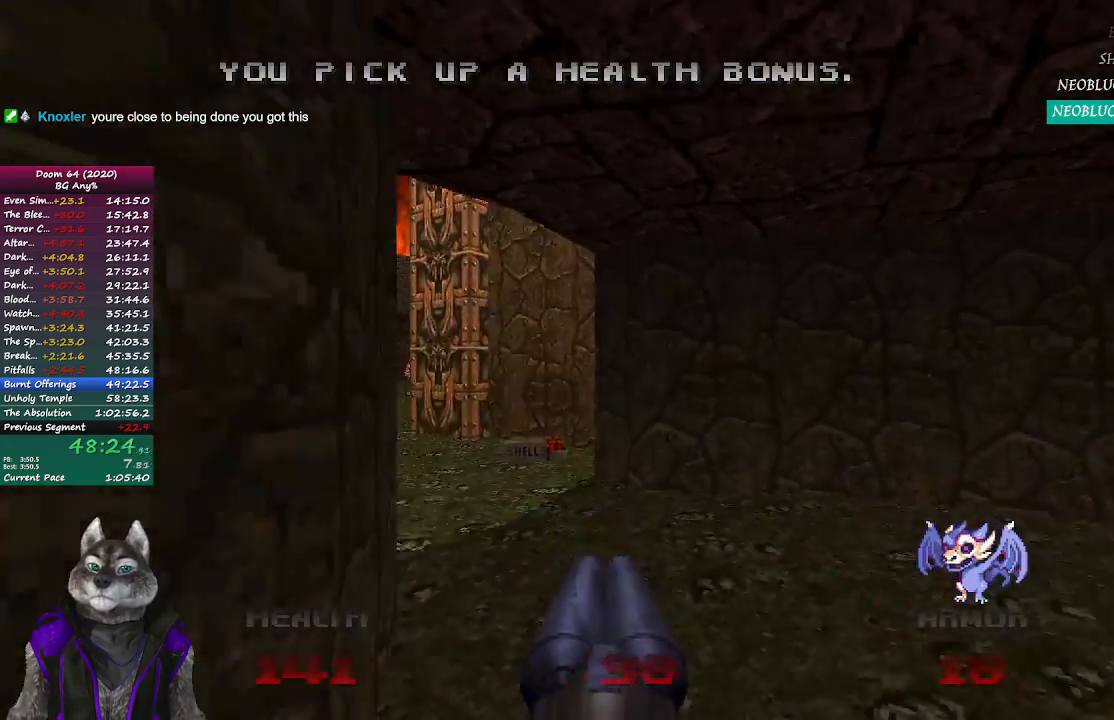
{"buttons": [], "left_stick": "up", "right_stick": "center", "events": [[217, "DPAD_UP", "down"], [300, "DPAD_UP", "up"], [467, "left_stick", "up"]]}
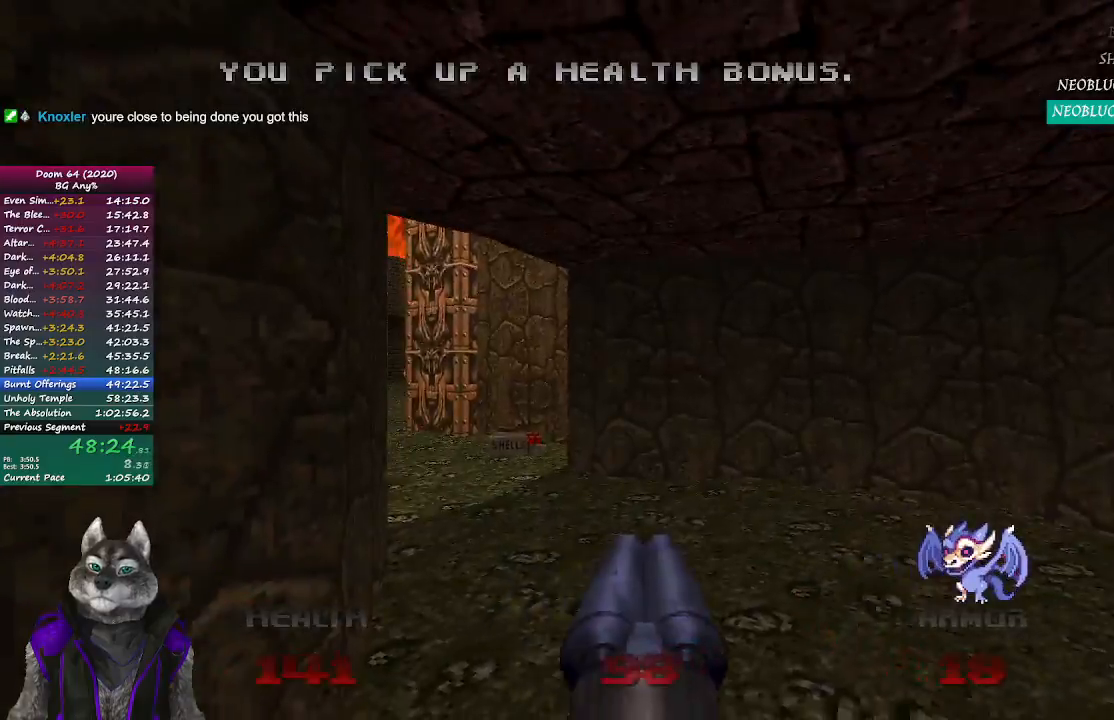
{"buttons": [], "left_stick": "up", "right_stick": "center", "events": [[33, "right_stick", "left"], [267, "right_stick", "center"]]}
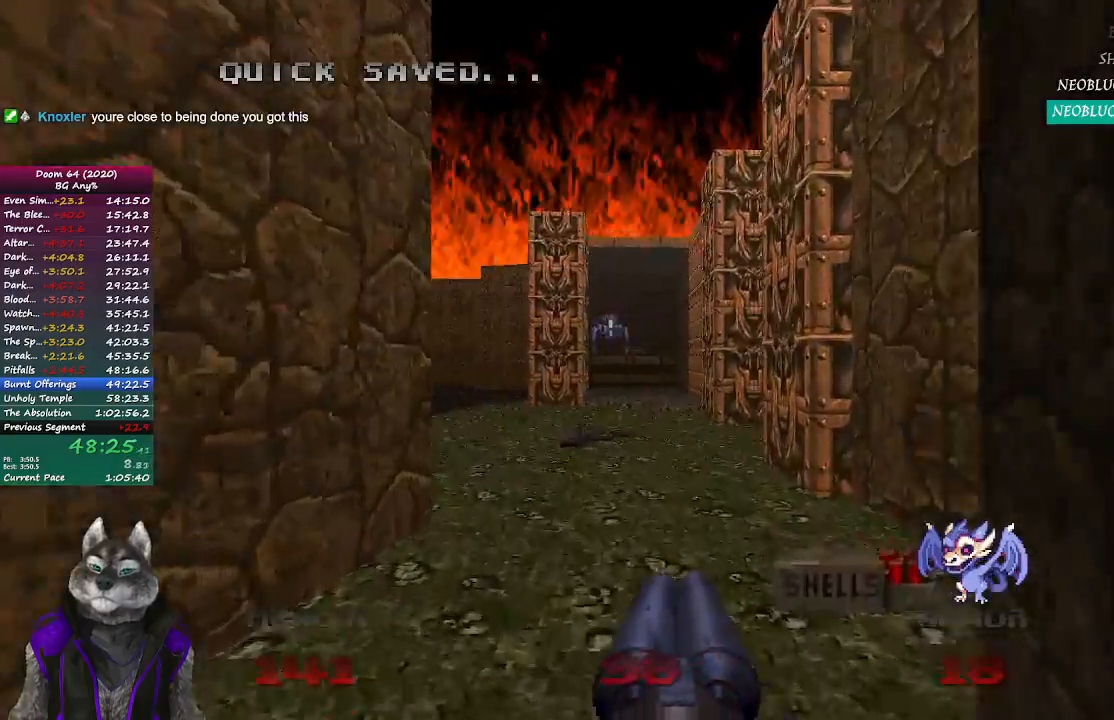
{"buttons": [], "left_stick": "up", "right_stick": "left", "events": [[250, "right_stick", "left"]]}
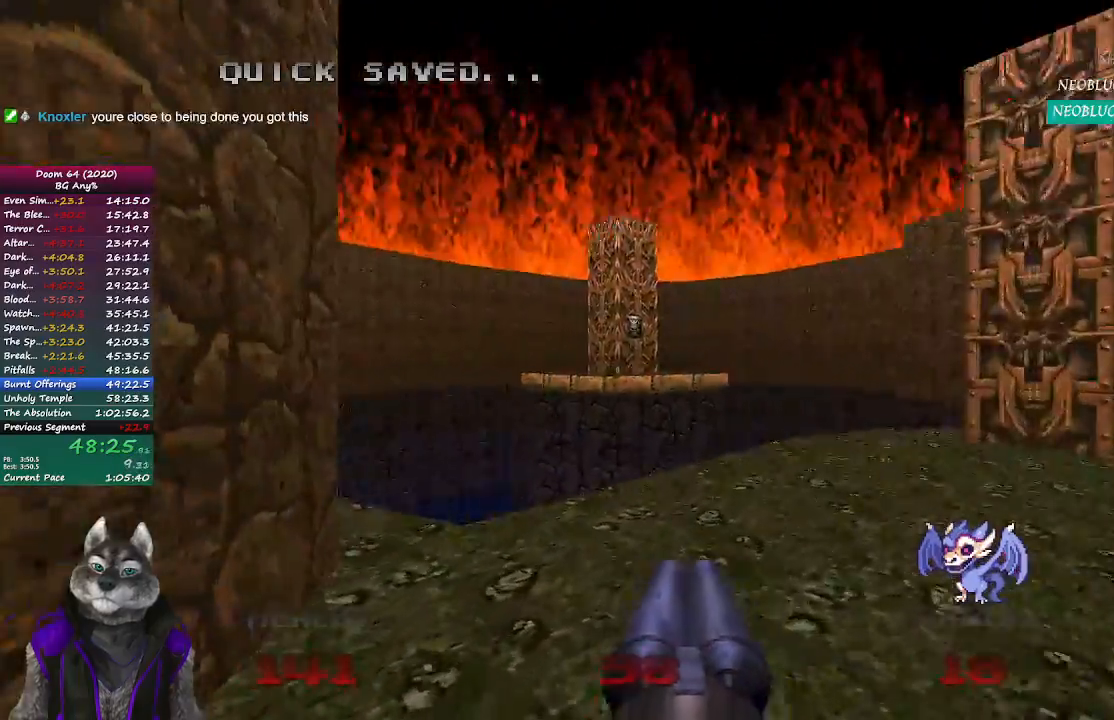
{"buttons": [], "left_stick": "up", "right_stick": "center", "events": [[200, "left_stick", "up-left"], [267, "right_stick", "center"], [367, "left_stick", "up"]]}
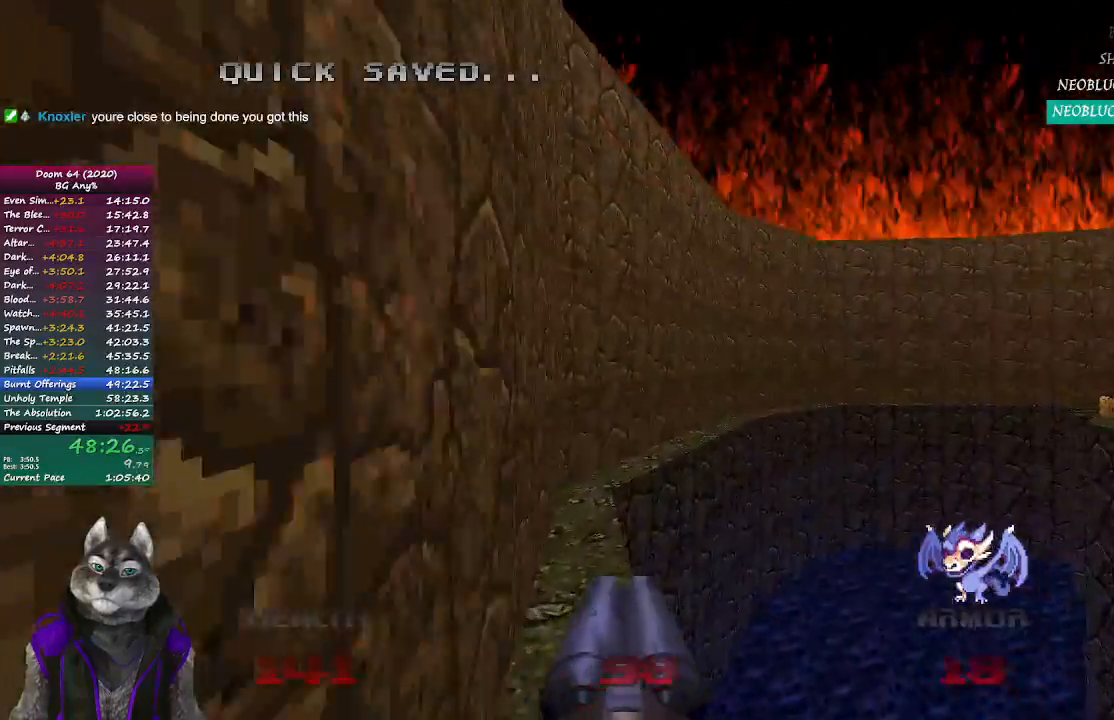
{"buttons": [], "left_stick": "up", "right_stick": "center", "events": []}